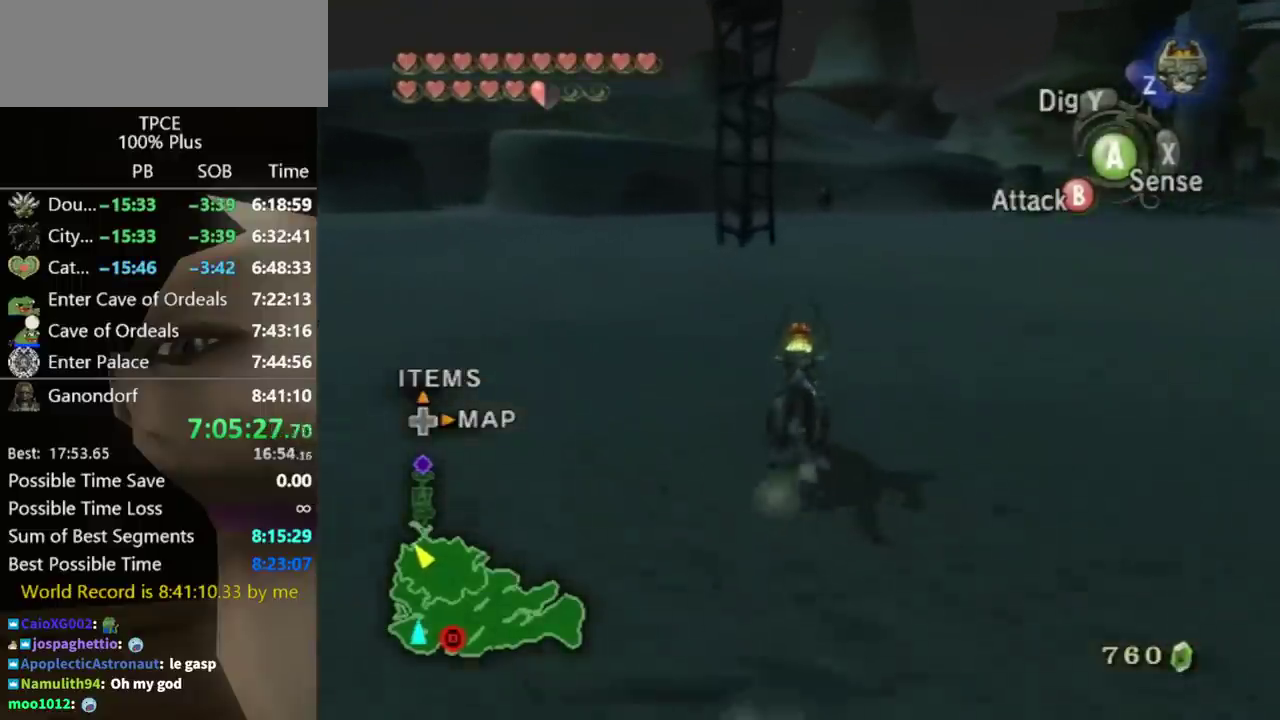
Gameplay with a controller (Nintendo layout); each line is a JSON object with the inputs held at the frame after it. "events" lists button and stick changes between this image and that frame as [ms after this image, input, new state], when the widget could be followed in between. Not read: L3 R3.
{"buttons": [], "left_stick": "up", "right_stick": "center", "events": []}
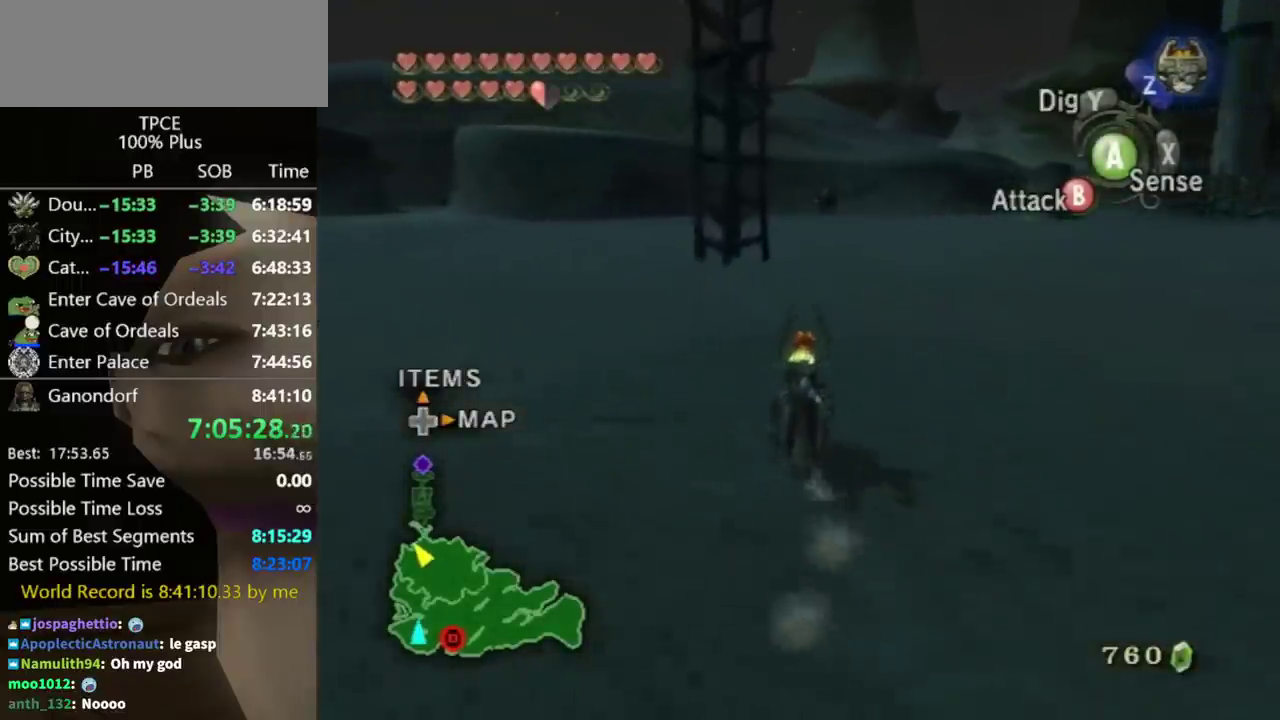
{"buttons": [], "left_stick": "up", "right_stick": "center", "events": [[267, "A", "down"], [367, "A", "up"], [433, "A", "down"], [500, "A", "up"]]}
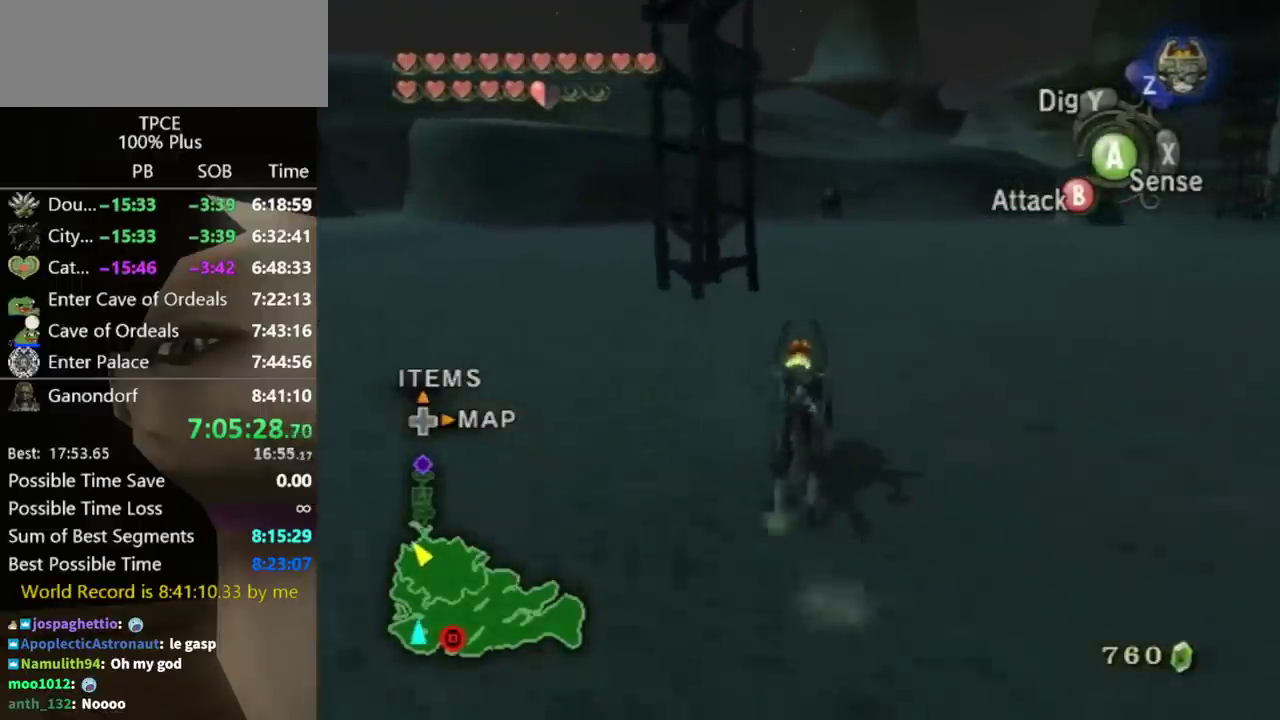
{"buttons": [], "left_stick": "up", "right_stick": "center", "events": [[100, "A", "down"], [200, "A", "up"], [267, "A", "down"], [367, "A", "up"], [433, "A", "down"], [500, "A", "up"]]}
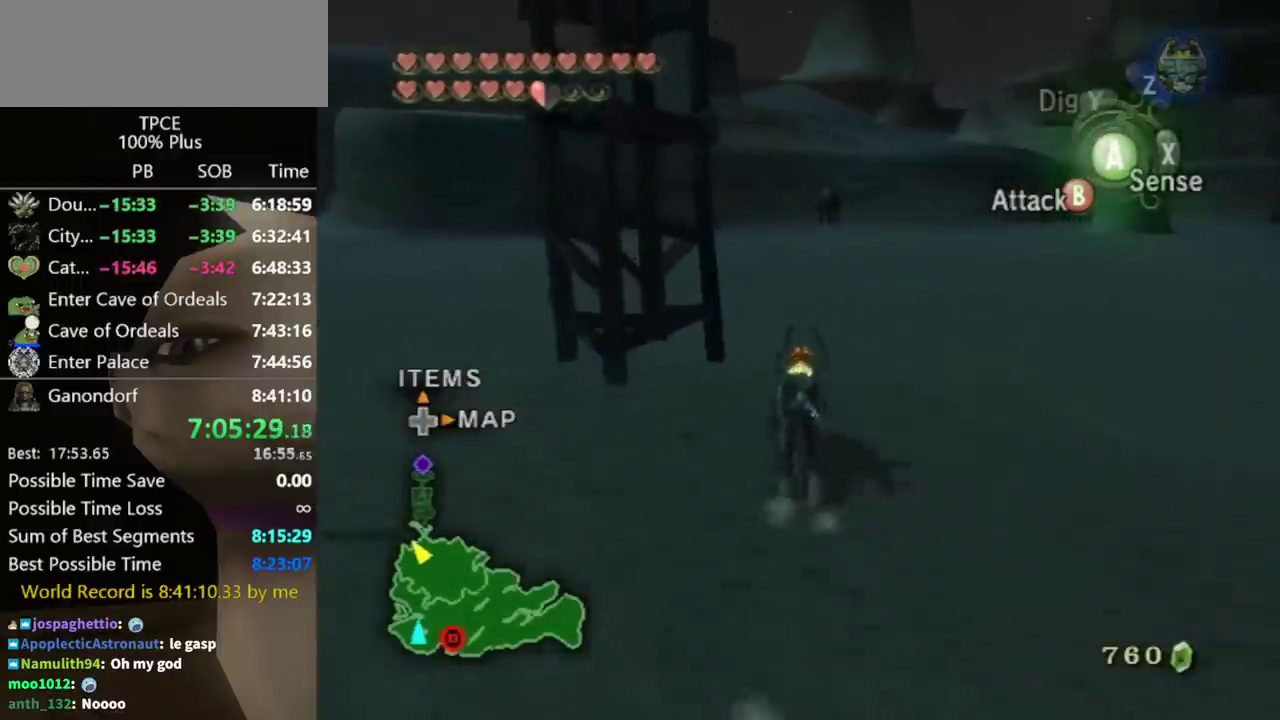
{"buttons": [], "left_stick": "up", "right_stick": "center", "events": [[67, "A", "down"], [133, "A", "up"], [200, "A", "down"], [267, "A", "up"]]}
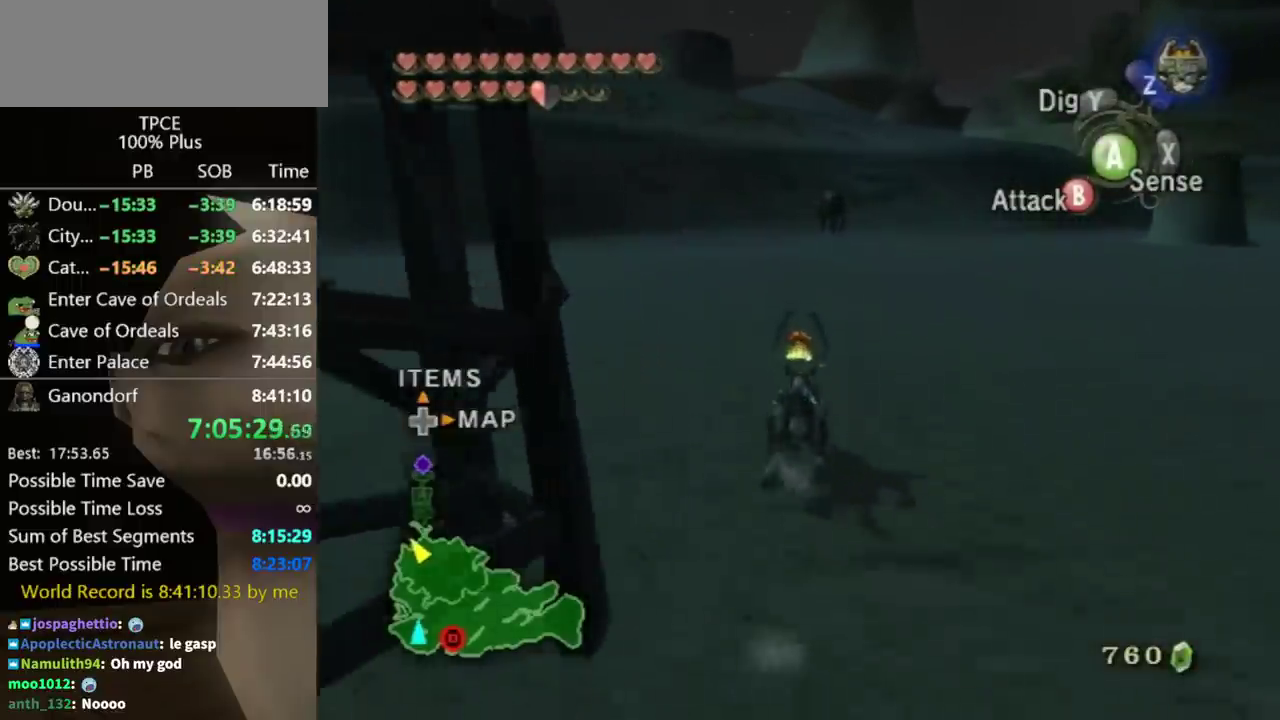
{"buttons": [], "left_stick": "up", "right_stick": "center", "events": []}
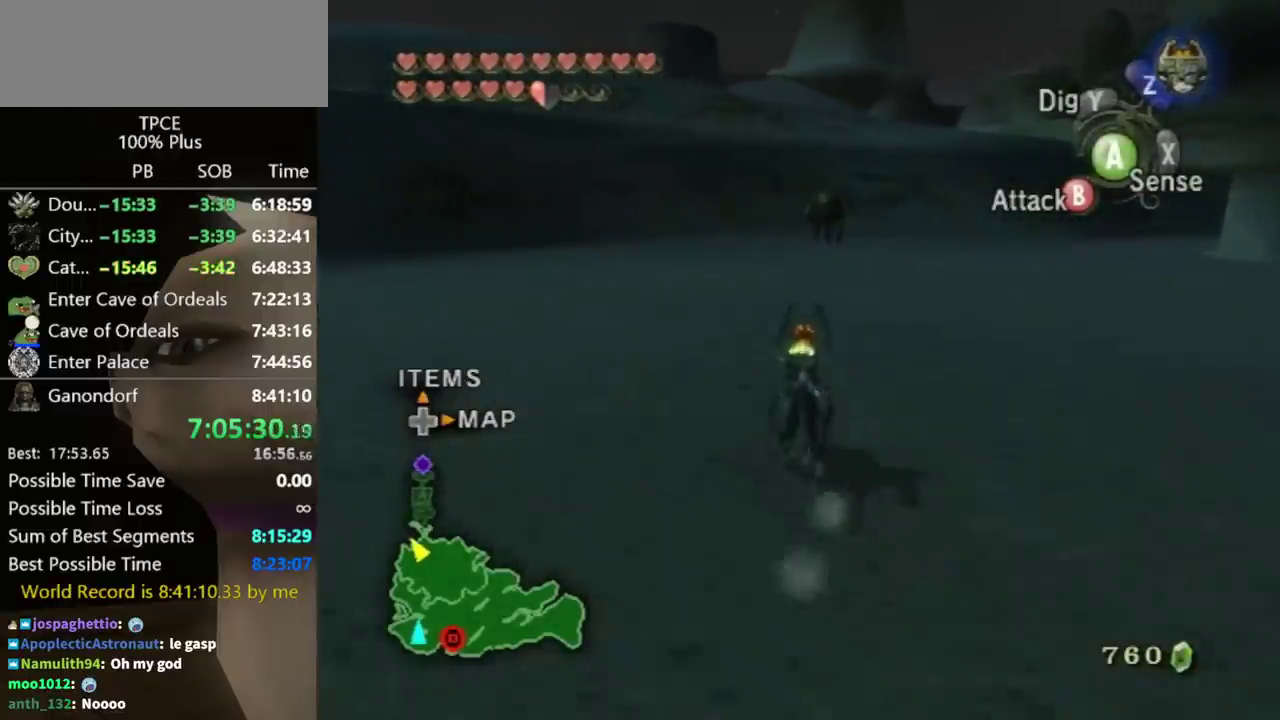
{"buttons": [], "left_stick": "up", "right_stick": "center", "events": [[33, "A", "down"], [167, "A", "up"], [233, "A", "down"], [300, "A", "up"], [367, "A", "down"], [433, "A", "up"]]}
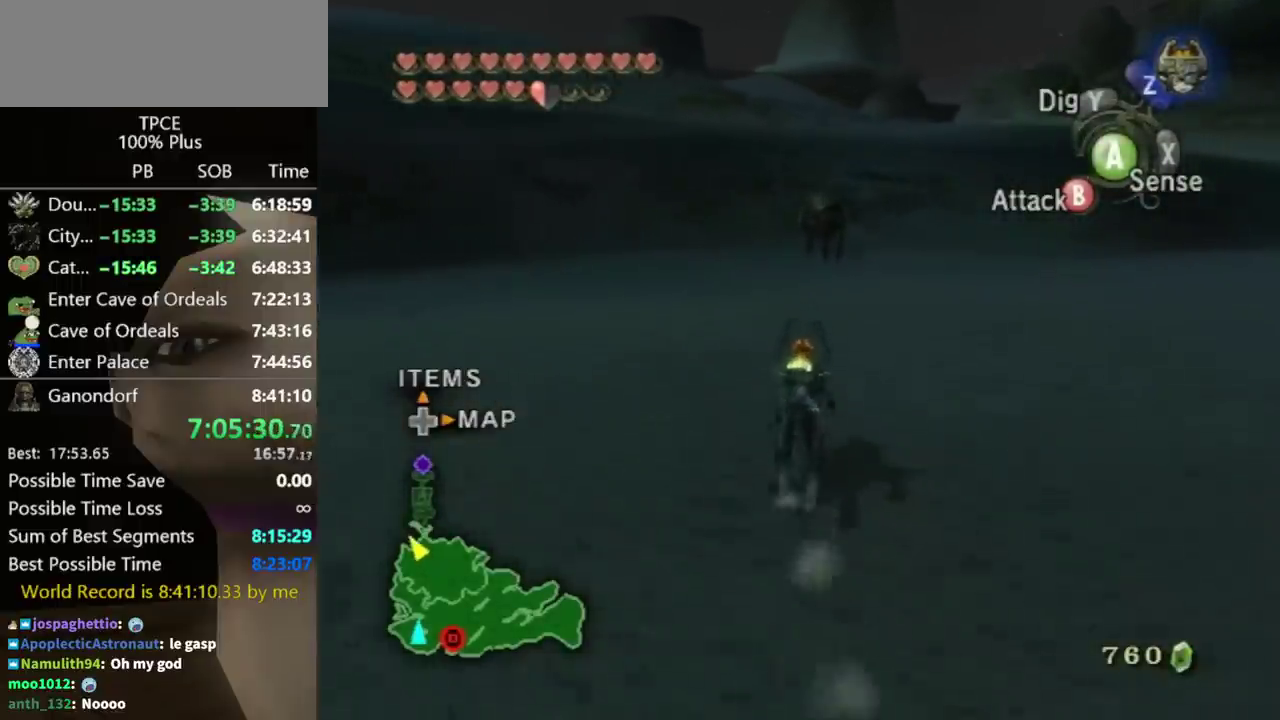
{"buttons": ["A"], "left_stick": "up", "right_stick": "center", "events": [[33, "A", "down"], [100, "A", "up"], [167, "A", "down"], [233, "A", "up"], [333, "A", "down"], [433, "A", "up"], [500, "A", "down"]]}
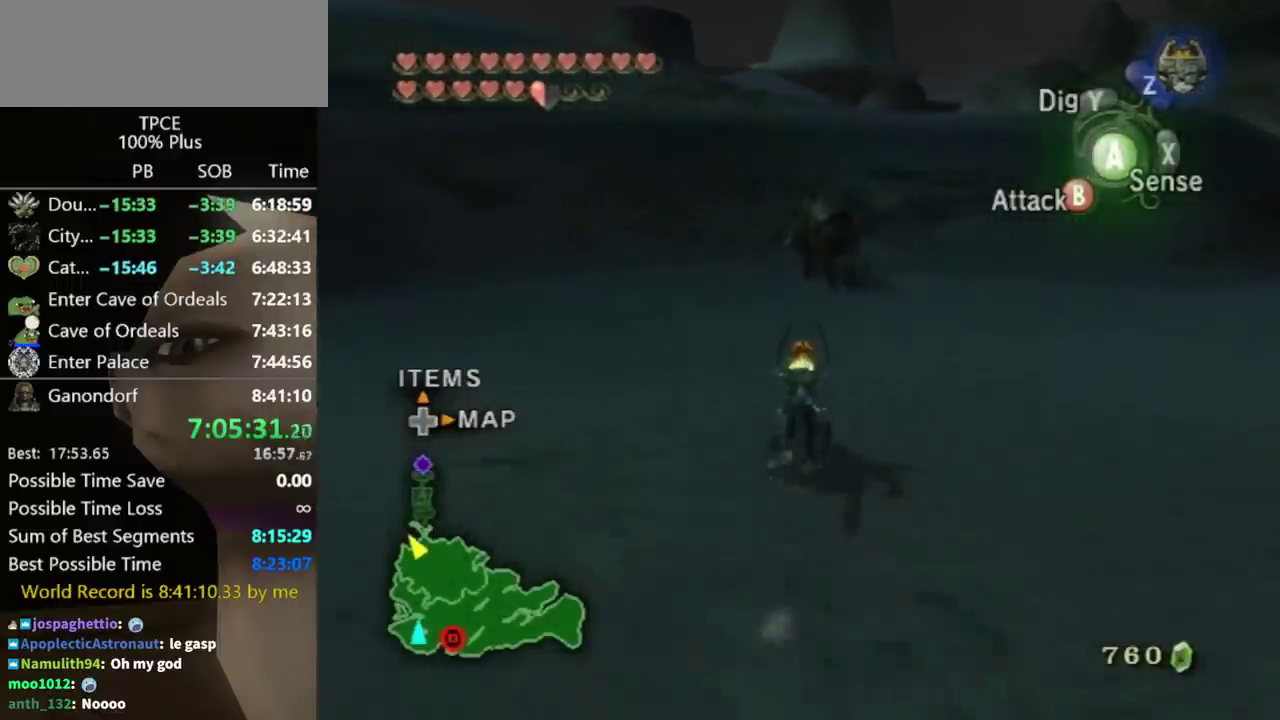
{"buttons": [], "left_stick": "up", "right_stick": "center", "events": [[67, "A", "up"]]}
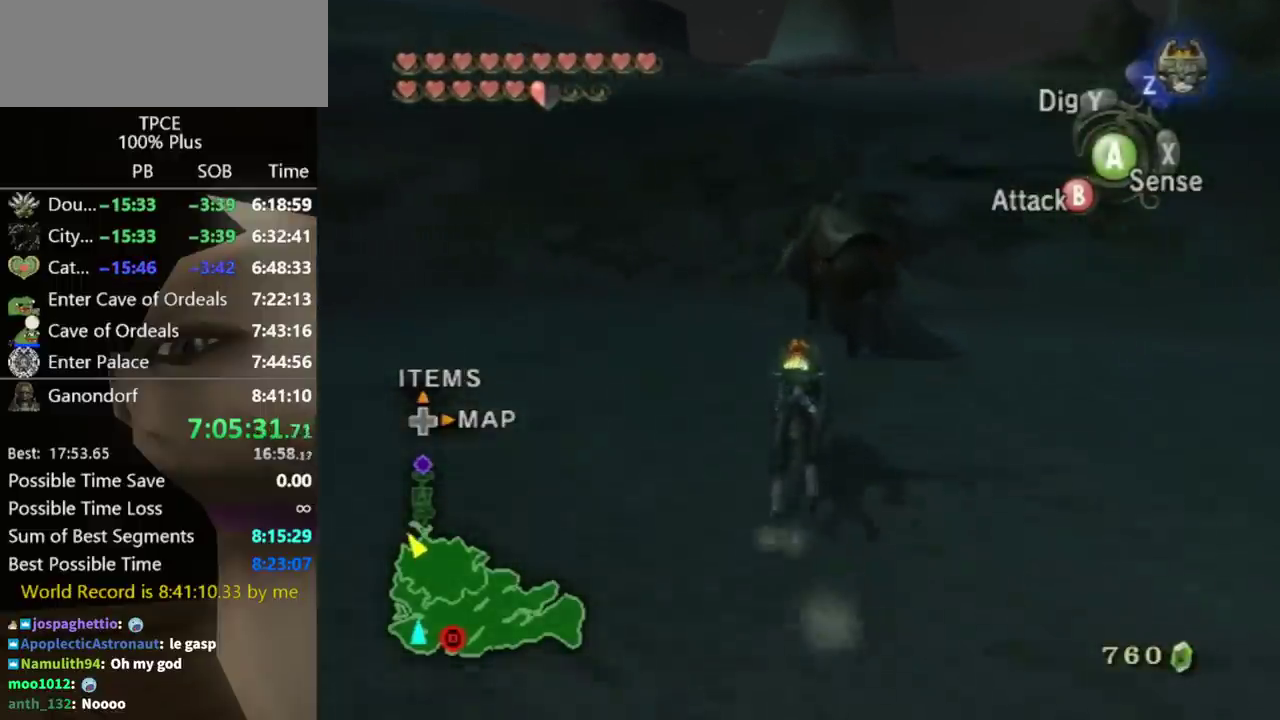
{"buttons": [], "left_stick": "center", "right_stick": "up", "events": [[400, "left_stick", "up-left"], [467, "right_stick", "up"], [500, "left_stick", "center"]]}